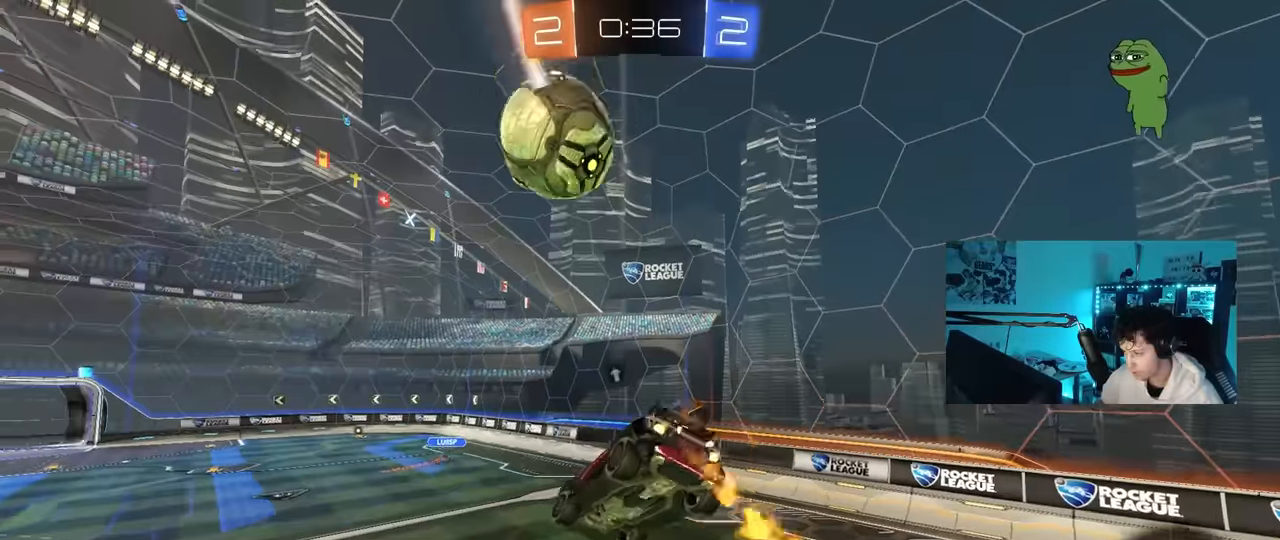
Gameplay with keyboard and mouse; each line is a JSON object with the keys and mouse buttons held at the frame after it. "events" lists presses ("down") and releases ("up") of "1", "2", "3", "4", "5", "a", "alt", "c", "caps_lock", "ctrl", "d", "e", "f", "g", "q", "r", "s", "shift", "space", "t", "tab", "v", "w", "x", "z", "mouse_left", "mouse_wheel" and "mouse_right" between this image and that frame as [ms after this image, input, new state], when the widget could be followed in between. "mouse_left", "mouse_wheel", "mouse_right" = the "left", "wheel", "right" buttons of the "mouse" list. No other keys are recorded. "wheel" means that the mouse wheel is clicked or scrolled. "mouse_move" is the direction in which the mouse moves at that frame (one of eight, or "still"), when it could be read.
{"keys": [], "mouse": [], "mouse_move": "still", "events": [[67, "s", "up"], [217, "a", "down"], [300, "s", "down"], [300, "space", "down"], [400, "a", "up"], [400, "d", "down"], [450, "mouse_left", "up"], [450, "s", "up"], [450, "shift", "down"], [450, "space", "up"], [483, "d", "up"], [483, "shift", "up"]]}
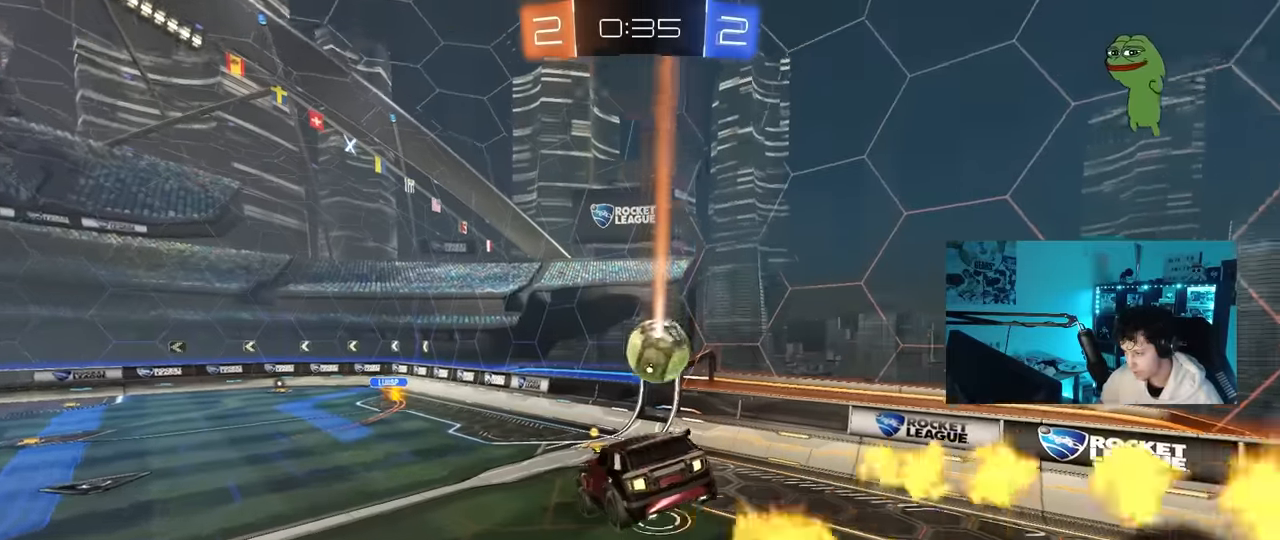
{"keys": ["d", "w"], "mouse": ["left"], "mouse_move": "still", "events": [[183, "d", "down"], [267, "d", "up"], [367, "mouse_left", "down"], [500, "d", "down"], [500, "w", "down"]]}
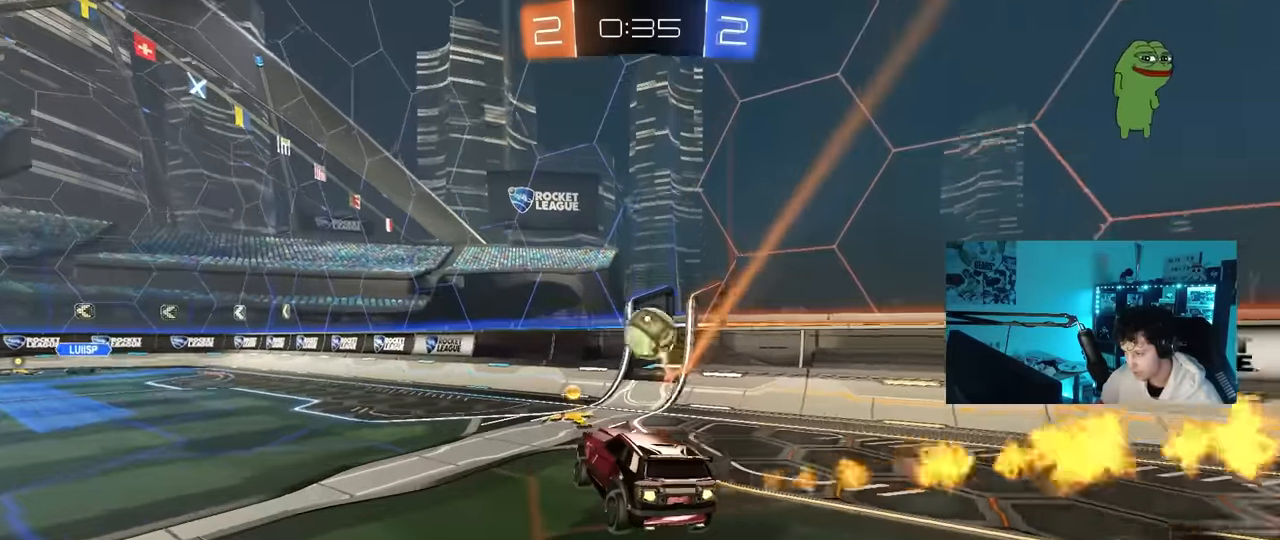
{"keys": ["a", "w"], "mouse": ["left"], "mouse_move": "still", "events": [[383, "d", "up"], [483, "a", "down"]]}
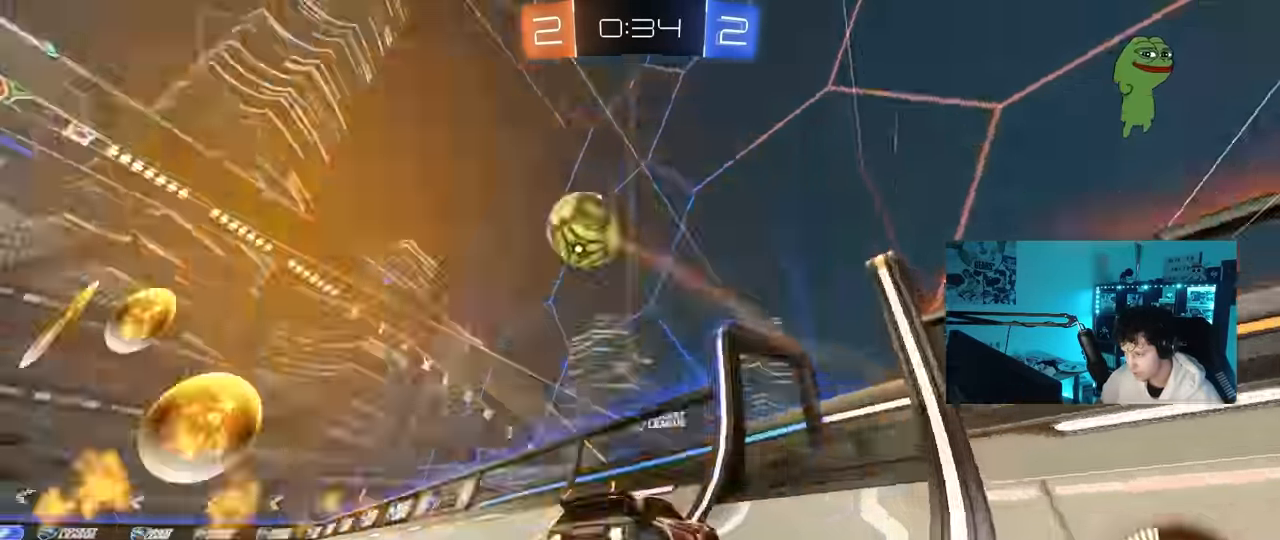
{"keys": ["a", "w"], "mouse": [], "mouse_move": "still", "events": [[17, "mouse_left", "up"], [167, "mouse_left", "down"], [400, "mouse_left", "up"]]}
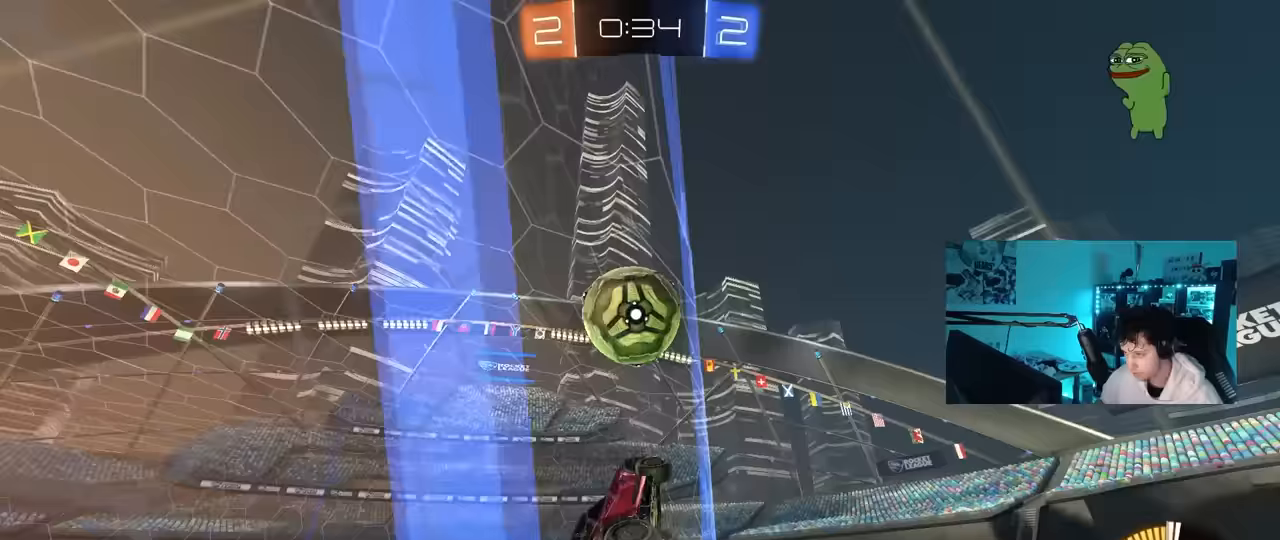
{"keys": ["d", "w"], "mouse": [], "mouse_move": "still", "events": [[83, "a", "up"], [183, "a", "down"], [233, "a", "up"], [367, "d", "down"]]}
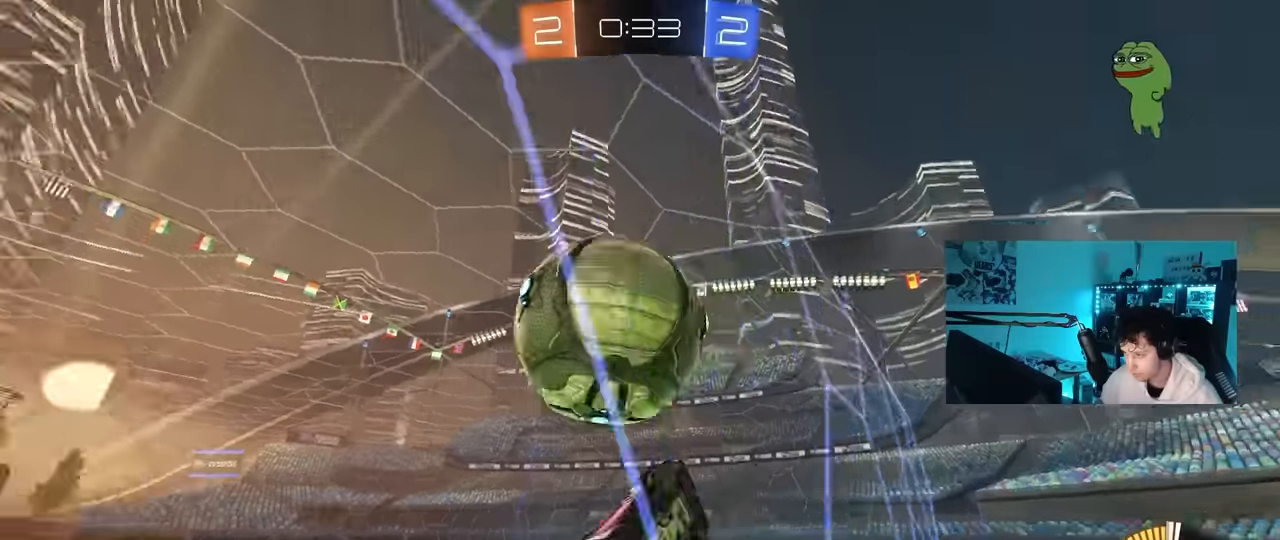
{"keys": ["a", "w"], "mouse": ["left"], "mouse_move": "still", "events": [[50, "mouse_left", "down"], [100, "d", "up"], [150, "d", "down"], [283, "d", "up"], [433, "a", "down"]]}
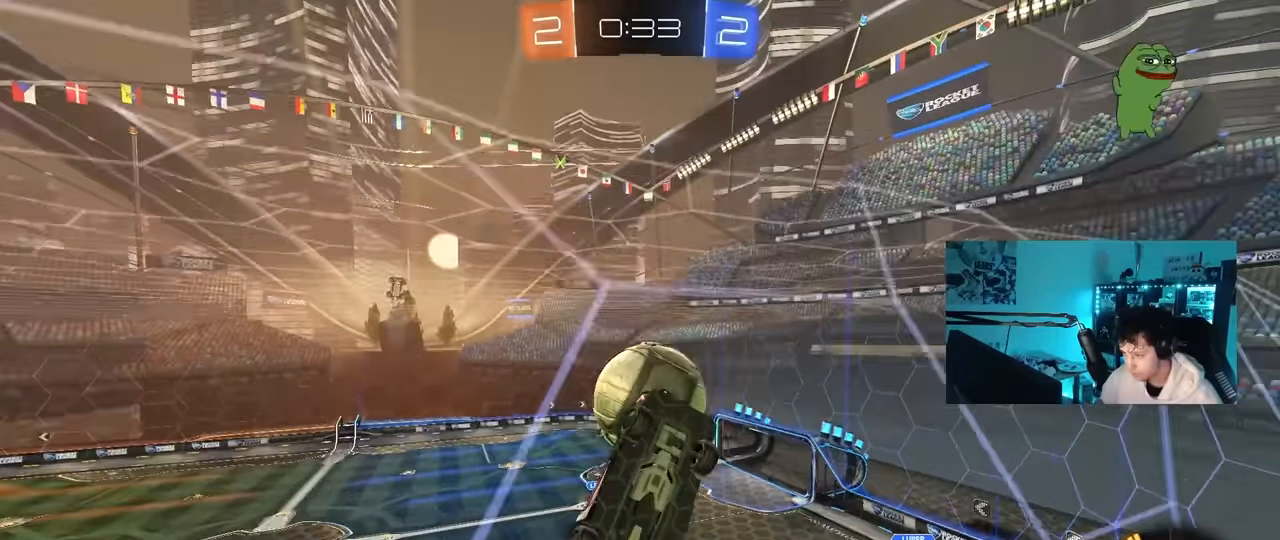
{"keys": ["w"], "mouse": [], "mouse_move": "still", "events": [[167, "a", "up"], [300, "mouse_left", "up"], [450, "d", "down"], [483, "d", "up"]]}
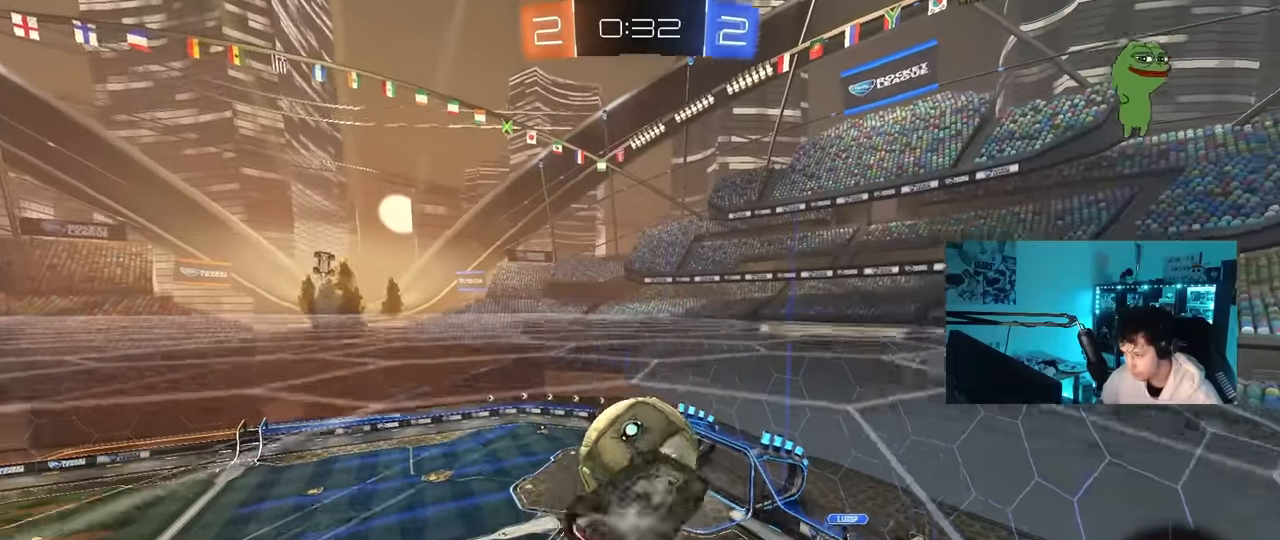
{"keys": ["d", "s"], "mouse": [], "mouse_move": "still", "events": [[33, "a", "down"], [133, "a", "up"], [133, "d", "down"], [133, "w", "up"], [267, "s", "down"]]}
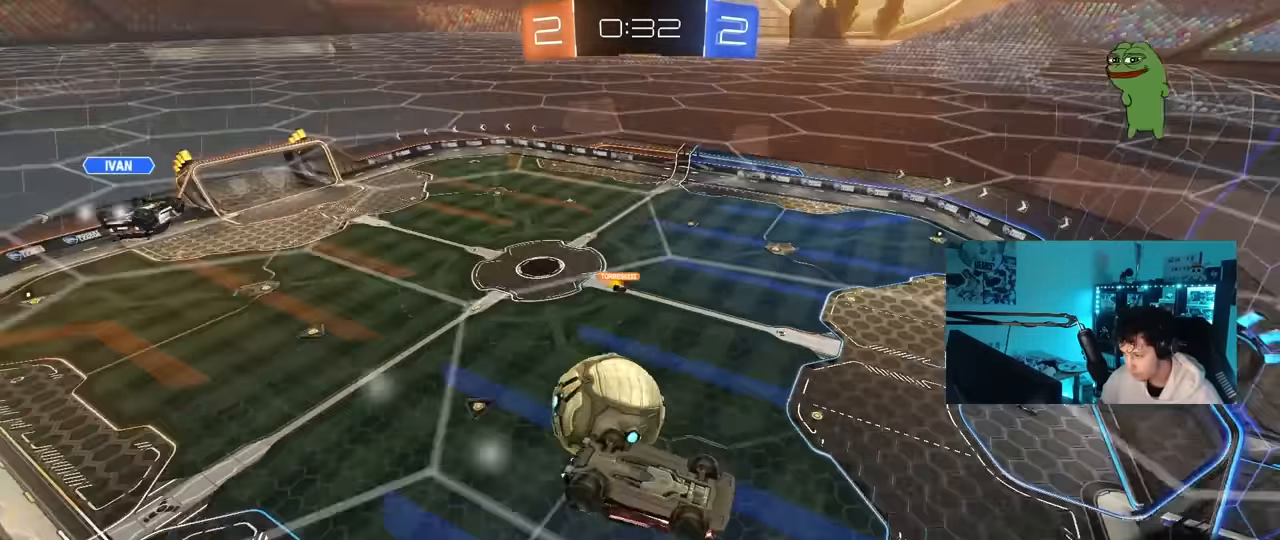
{"keys": ["d", "shift"], "mouse": ["left"], "mouse_move": "still", "events": [[100, "a", "down"], [100, "d", "up"], [200, "s", "up"], [233, "shift", "down"], [383, "d", "down"], [433, "a", "up"], [433, "mouse_left", "down"]]}
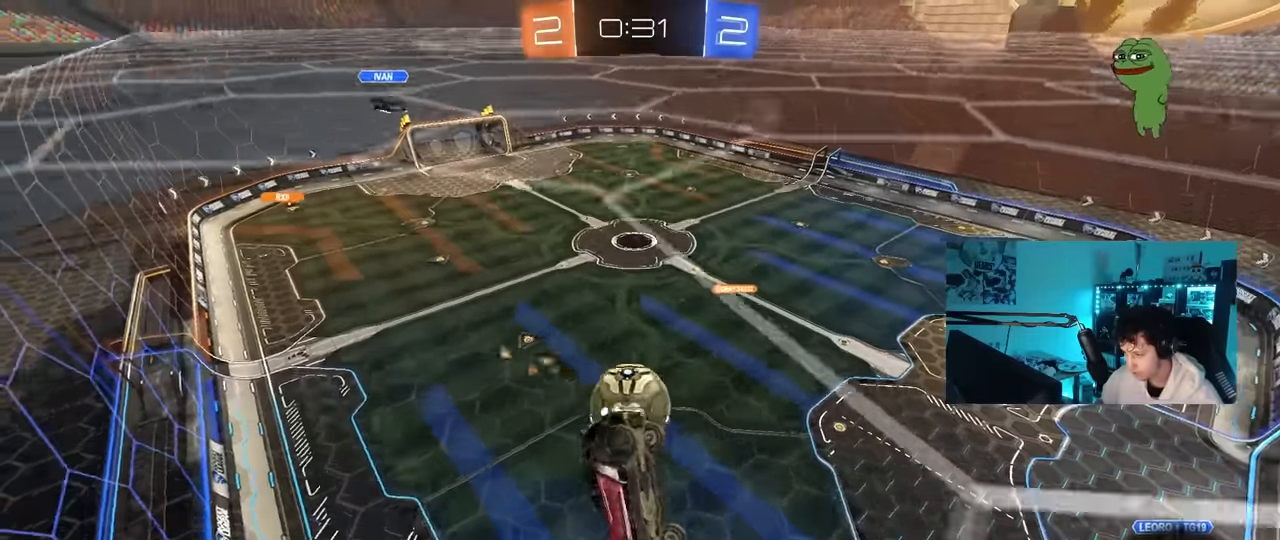
{"keys": ["a", "shift"], "mouse": [], "mouse_move": "still", "events": [[117, "s", "down"], [217, "mouse_left", "up"], [217, "shift", "up"], [250, "s", "up"], [300, "d", "up"], [400, "shift", "down"], [450, "a", "down"]]}
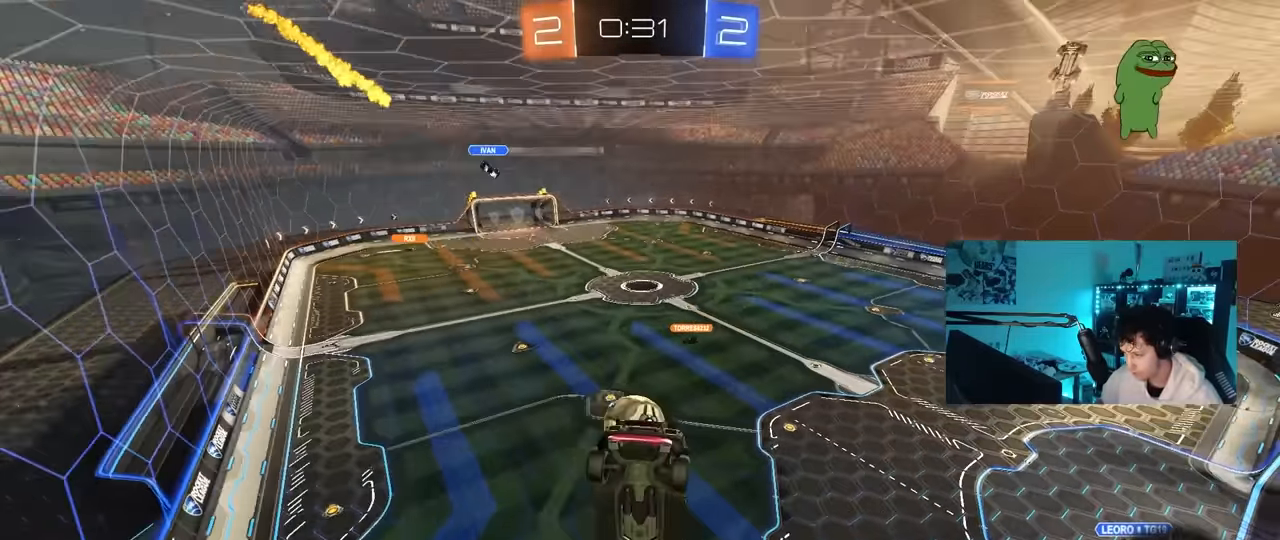
{"keys": ["w"], "mouse": ["left"], "mouse_move": "still", "events": [[33, "a", "up"], [33, "shift", "up"], [183, "d", "down"], [183, "w", "down"], [467, "mouse_left", "down"], [500, "d", "up"]]}
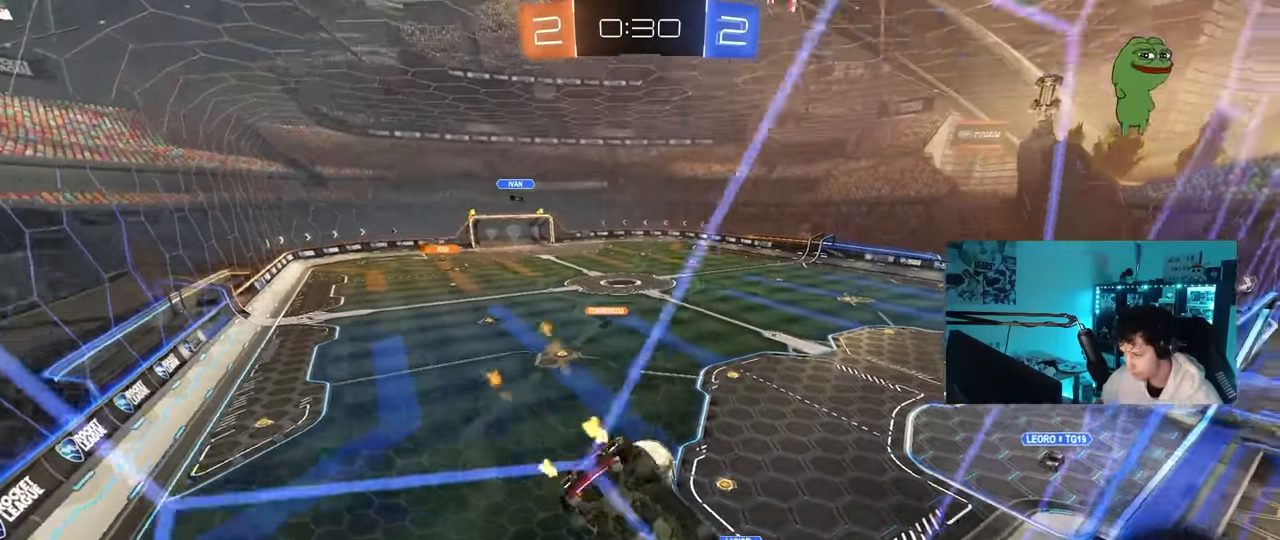
{"keys": ["d", "s", "shift", "space"], "mouse": ["left", "right"], "mouse_move": "down-left", "events": [[150, "d", "down"], [283, "d", "up"], [283, "mouse_right", "down"], [283, "w", "up"], [333, "d", "down"], [383, "s", "down"], [383, "space", "down"], [433, "shift", "down"]]}
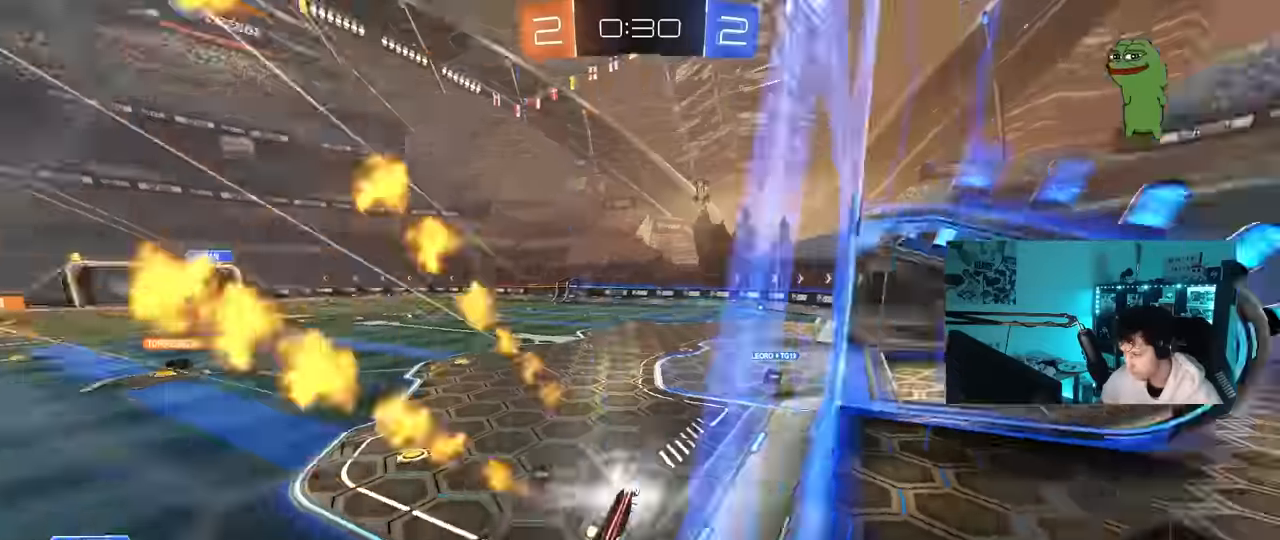
{"keys": ["a", "w"], "mouse": ["left"], "mouse_move": "still", "events": [[17, "mouse_right", "up"], [17, "space", "up"], [67, "s", "up"], [117, "shift", "up"], [167, "mouse_right", "down"], [167, "w", "down"], [300, "d", "up"], [300, "mouse_right", "up"], [400, "a", "down"], [450, "a", "up"], [500, "a", "down"]]}
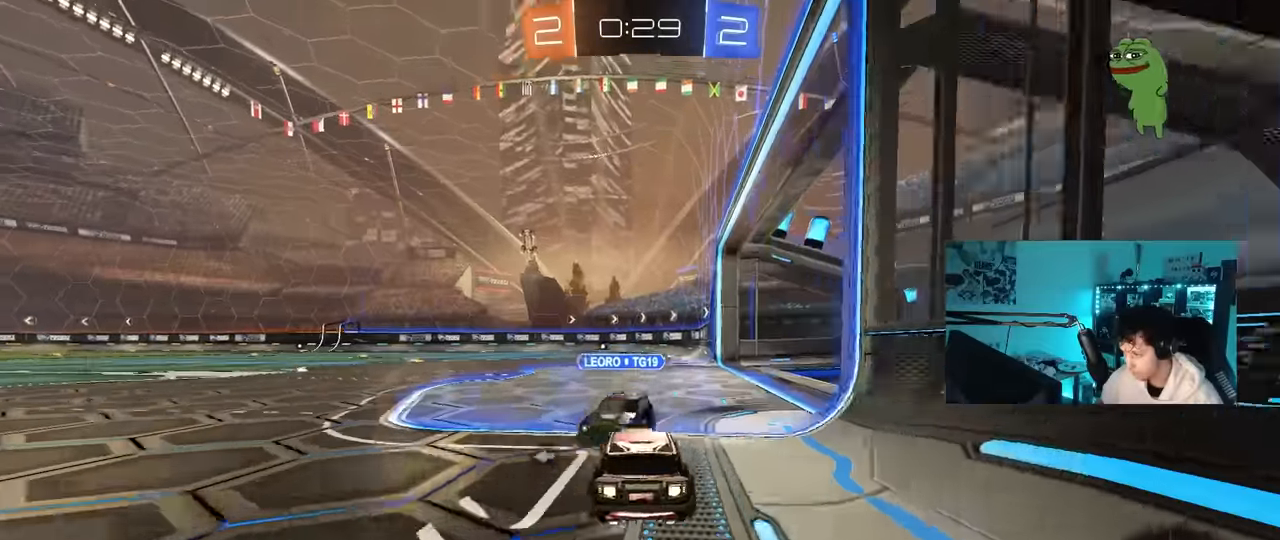
{"keys": ["w"], "mouse": ["left"], "mouse_move": "still", "events": [[183, "a", "up"], [183, "d", "down"], [317, "mouse_left", "up"], [317, "w", "up"], [417, "d", "up"], [467, "w", "down"], [500, "mouse_left", "down"]]}
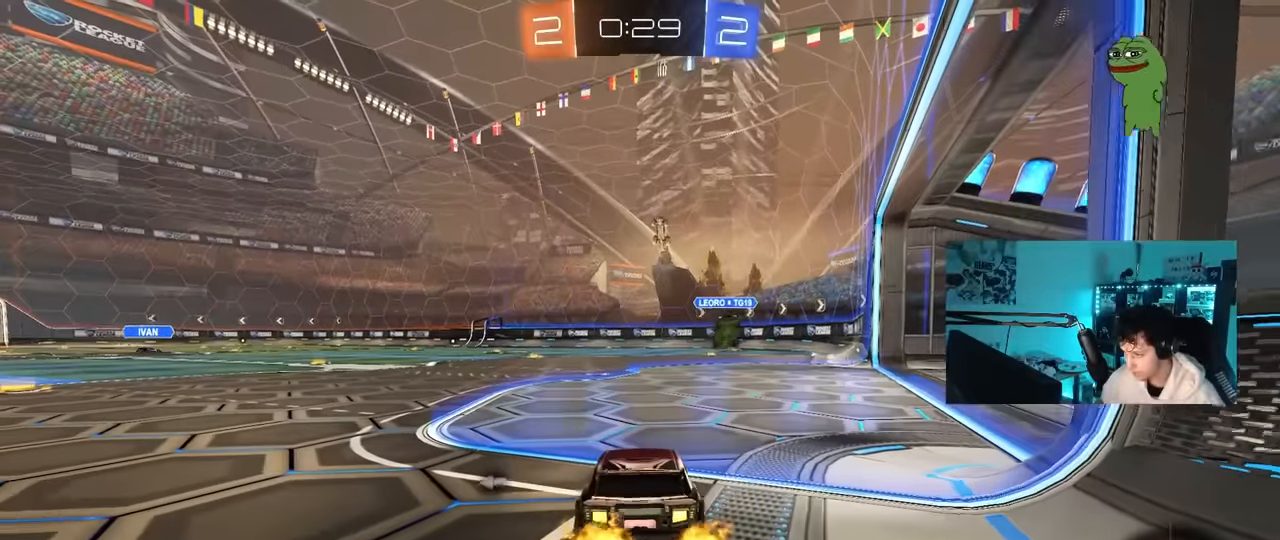
{"keys": ["a", "w"], "mouse": ["left"], "mouse_move": "still", "events": [[483, "a", "down"]]}
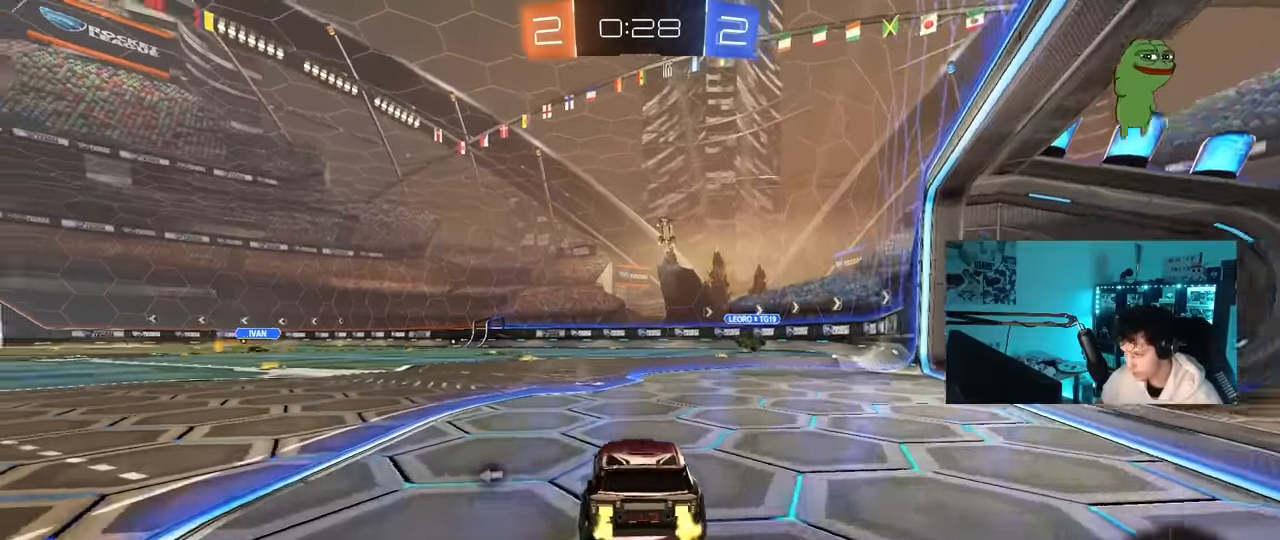
{"keys": ["a", "s", "shift"], "mouse": [], "mouse_move": "still", "events": [[67, "a", "up"], [117, "d", "down"], [117, "mouse_right", "down"], [117, "space", "down"], [217, "mouse_right", "up"], [250, "a", "down"], [250, "d", "up"], [250, "shift", "down"], [250, "space", "up"], [300, "mouse_right", "down"], [350, "s", "down"], [350, "w", "up"], [450, "mouse_left", "up"], [450, "mouse_right", "up"]]}
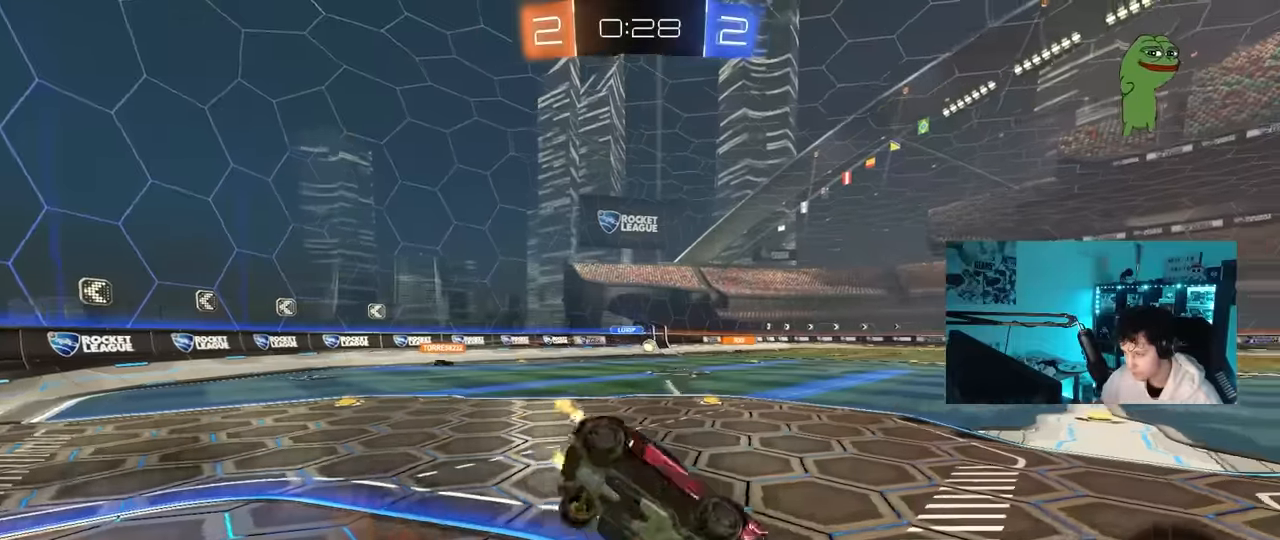
{"keys": ["a", "s", "shift", "space"], "mouse": [], "mouse_move": "still", "events": [[233, "s", "up"], [367, "s", "down"], [367, "space", "down"]]}
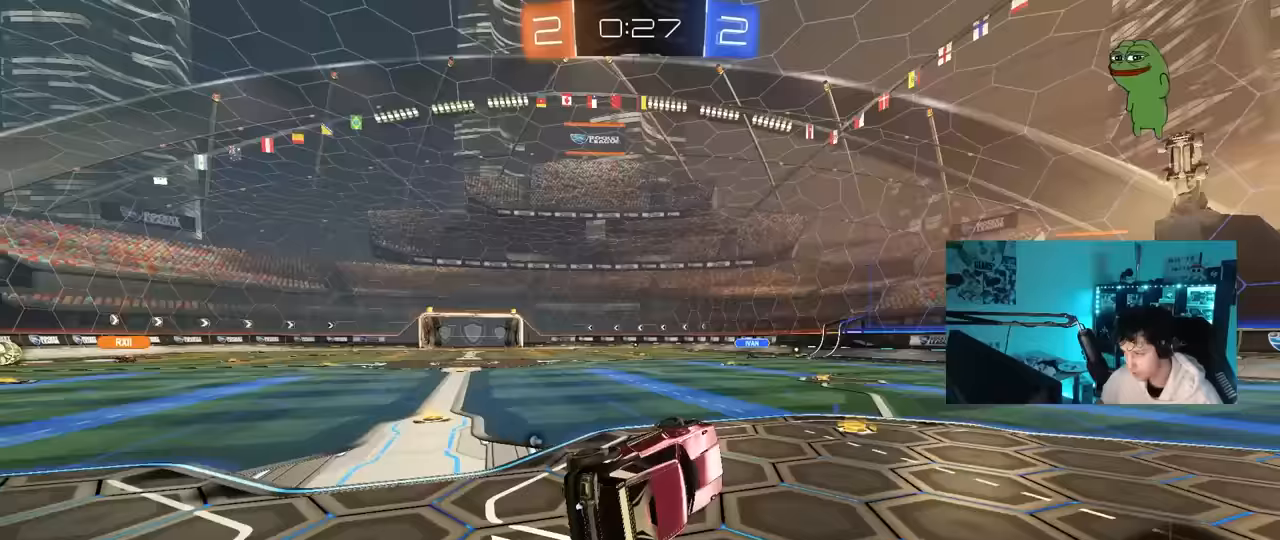
{"keys": ["d", "w"], "mouse": ["left"], "mouse_move": "still", "events": [[50, "mouse_left", "down"], [50, "space", "up"], [100, "s", "up"], [100, "shift", "up"], [233, "a", "up"], [383, "w", "down"], [433, "d", "down"]]}
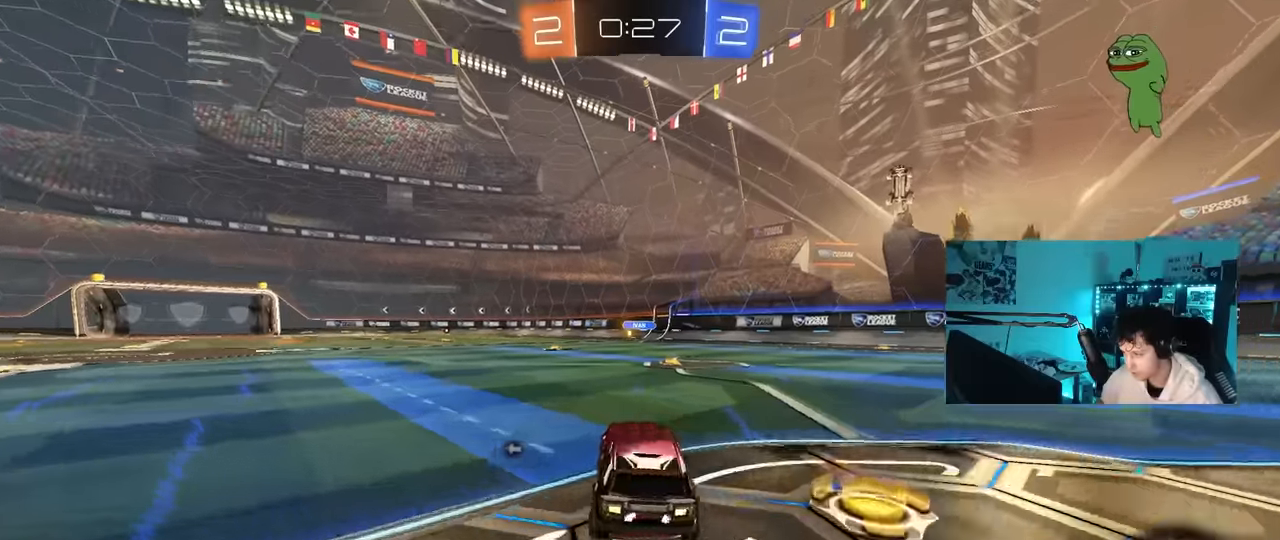
{"keys": ["a", "w"], "mouse": ["left"], "mouse_move": "still", "events": [[117, "d", "up"], [250, "a", "down"], [350, "a", "up"], [450, "a", "down"]]}
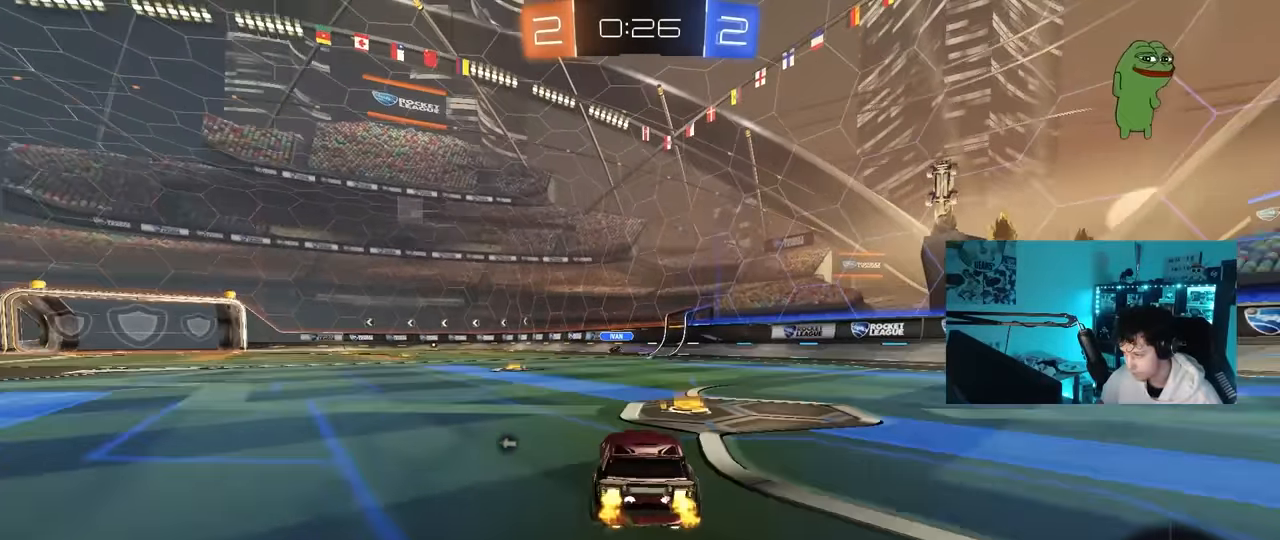
{"keys": ["a", "s", "shift", "space"], "mouse": [], "mouse_move": "up-right", "events": [[133, "a", "up"], [183, "mouse_right", "down"], [233, "a", "down"], [233, "shift", "down"], [267, "mouse_right", "up"], [317, "mouse_right", "down"], [317, "w", "up"], [367, "s", "down"], [417, "space", "down"], [467, "mouse_left", "up"], [500, "mouse_right", "up"]]}
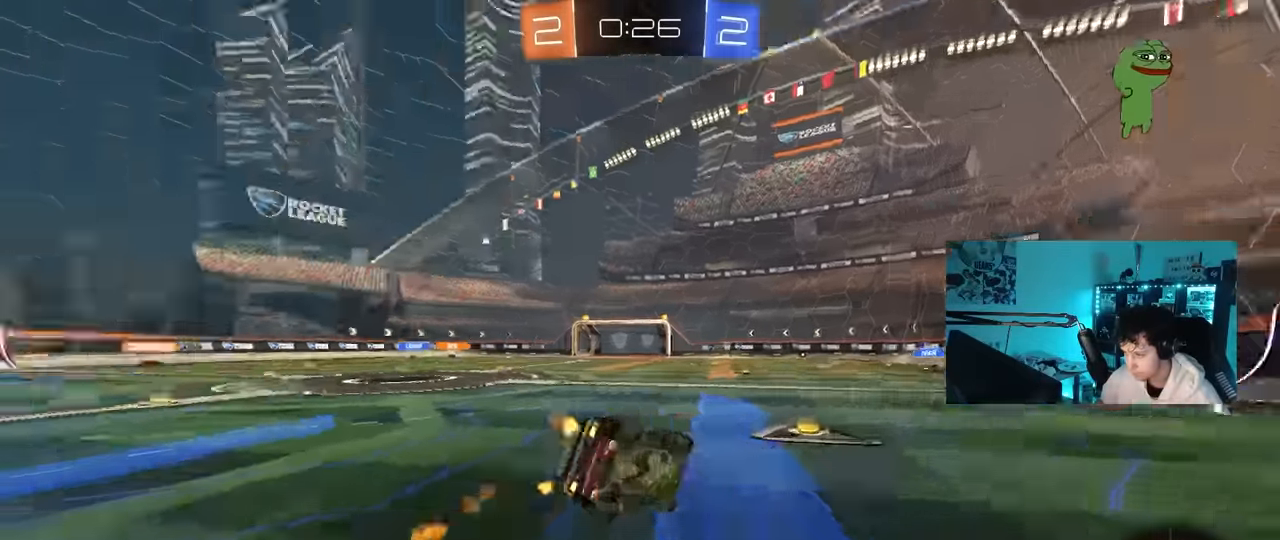
{"keys": ["a", "s", "shift"], "mouse": [], "mouse_move": "still", "events": [[100, "space", "up"], [283, "s", "up"], [383, "s", "down"]]}
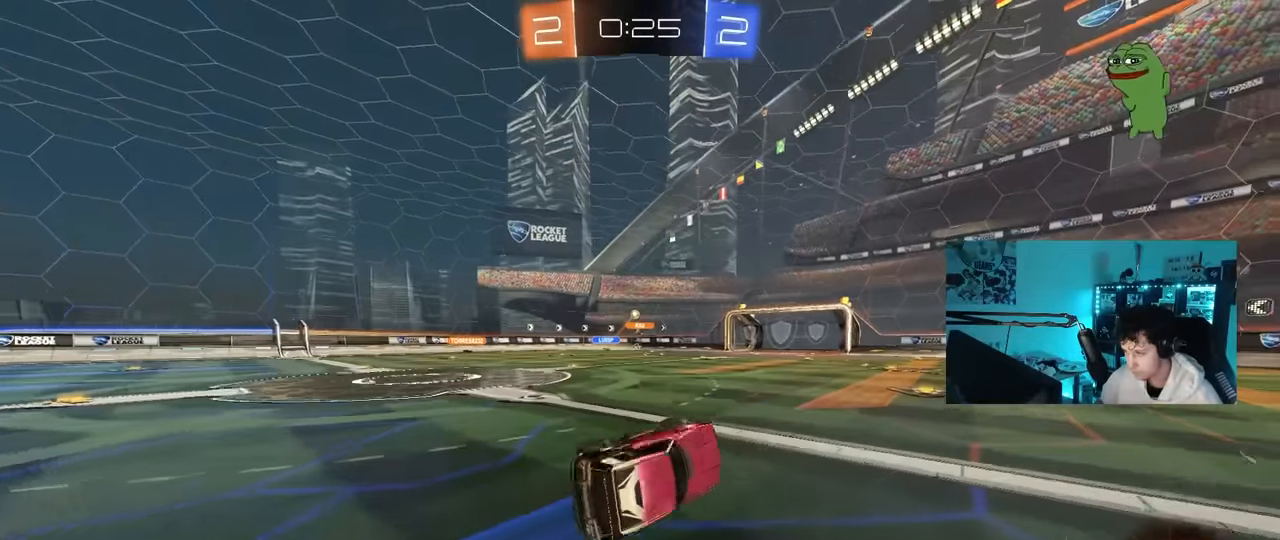
{"keys": ["w"], "mouse": [], "mouse_move": "still", "events": [[117, "shift", "up"], [167, "s", "up"], [200, "a", "up"], [400, "mouse_left", "down"], [400, "w", "down"], [500, "mouse_left", "up"]]}
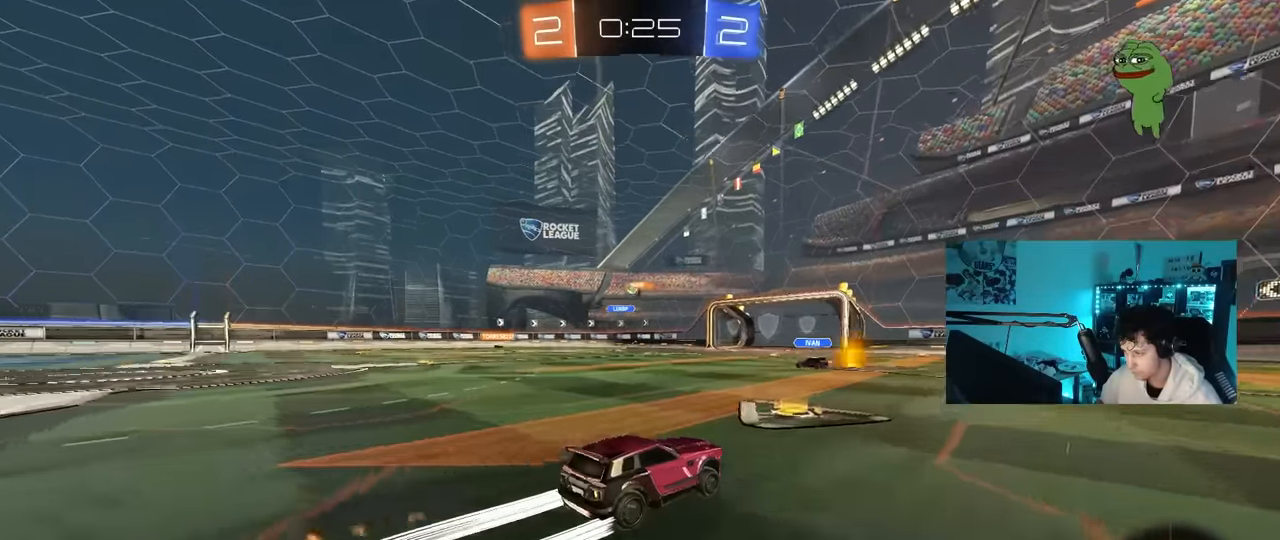
{"keys": ["w"], "mouse": ["left"], "mouse_move": "still", "events": [[183, "d", "down"], [317, "d", "up"], [500, "mouse_left", "down"]]}
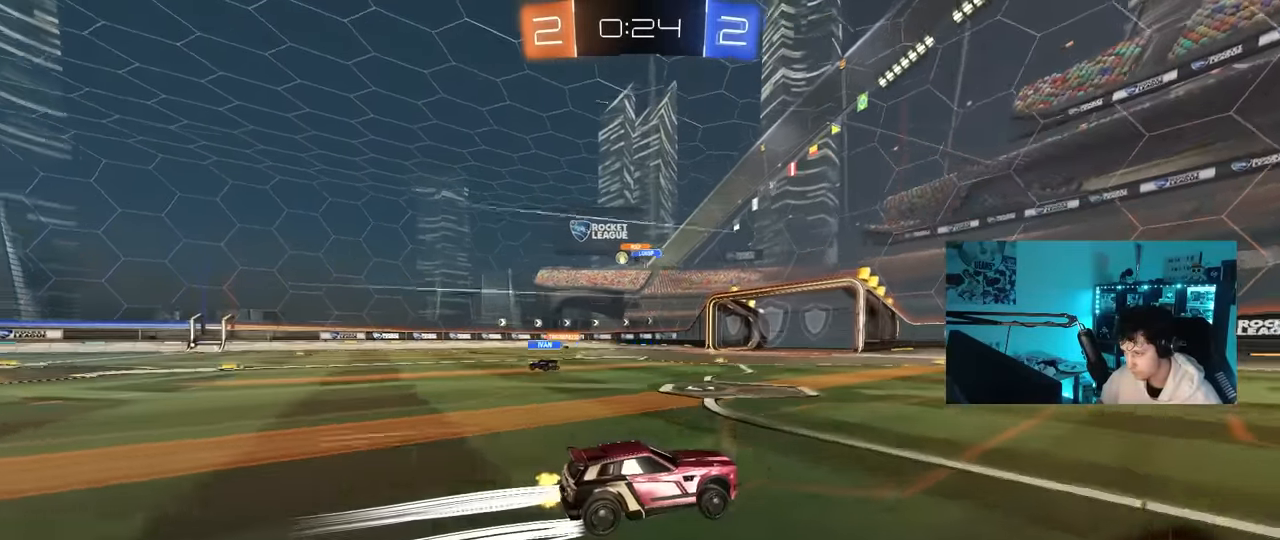
{"keys": ["d", "w"], "mouse": [], "mouse_move": "still", "events": [[50, "mouse_left", "up"], [100, "space", "down"], [283, "space", "up"], [483, "d", "down"]]}
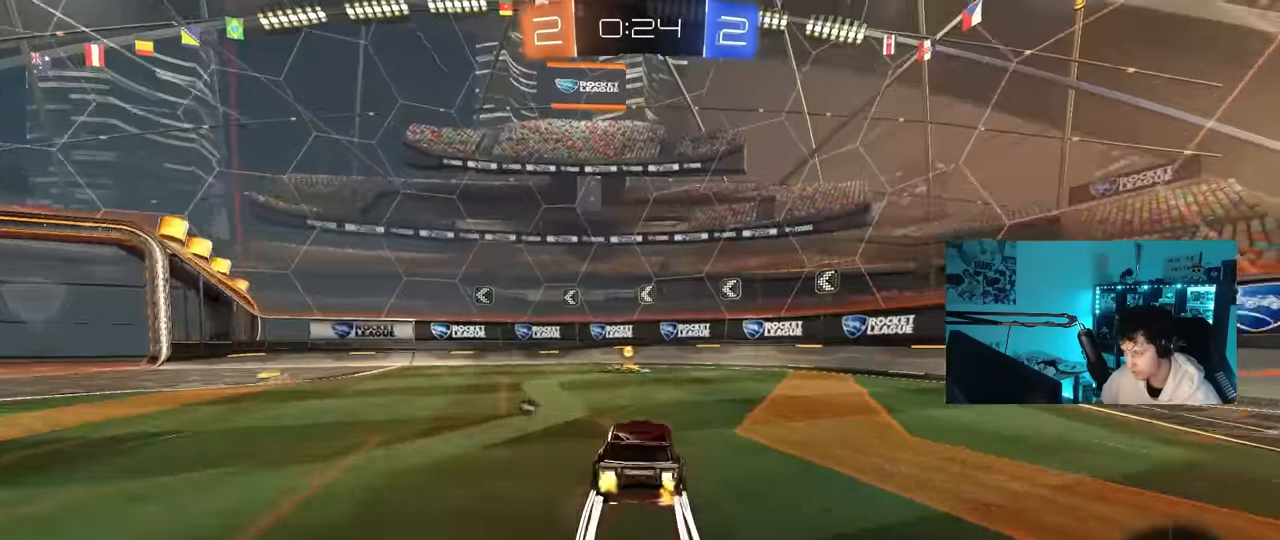
{"keys": ["a", "w"], "mouse": ["left"], "mouse_move": "still", "events": [[67, "d", "up"], [67, "space", "down"], [217, "a", "down"], [217, "space", "up"], [250, "shift", "down"], [400, "shift", "up"], [500, "mouse_left", "down"]]}
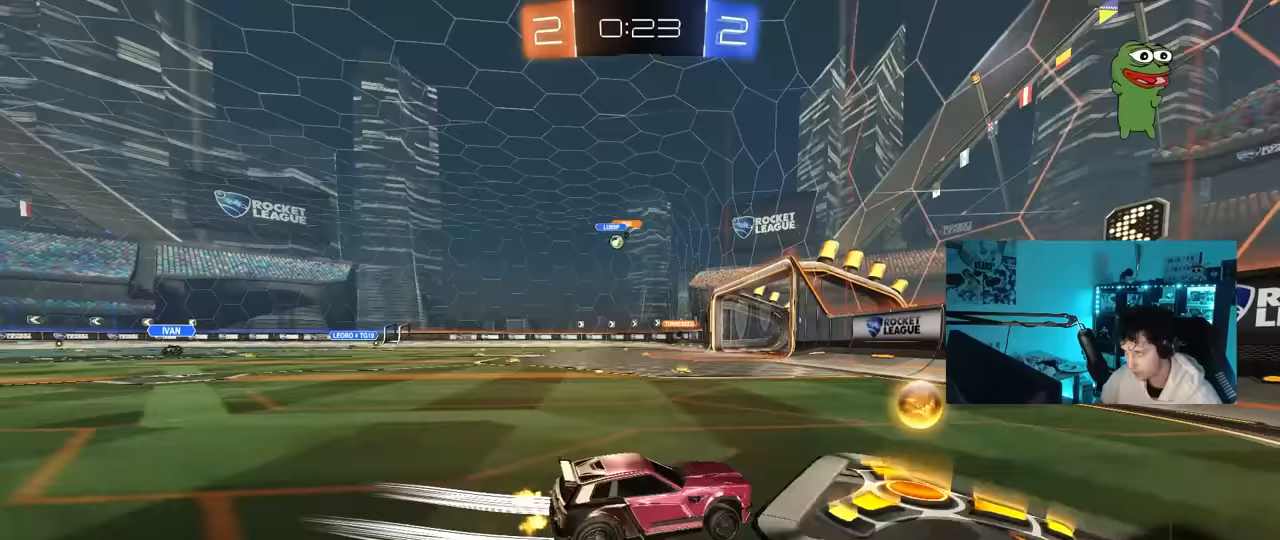
{"keys": ["a", "w"], "mouse": [], "mouse_move": "still", "events": [[500, "mouse_left", "up"]]}
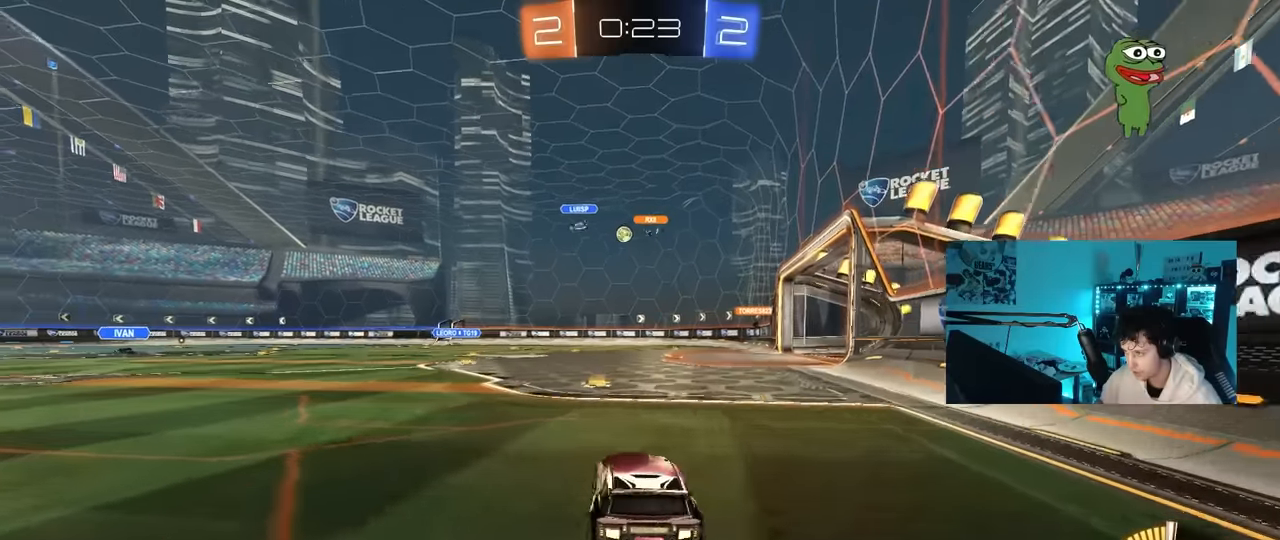
{"keys": [], "mouse": [], "mouse_move": "still", "events": [[100, "a", "up"], [200, "d", "down"], [283, "mouse_left", "down"], [383, "d", "up"], [433, "mouse_left", "up"], [433, "w", "up"]]}
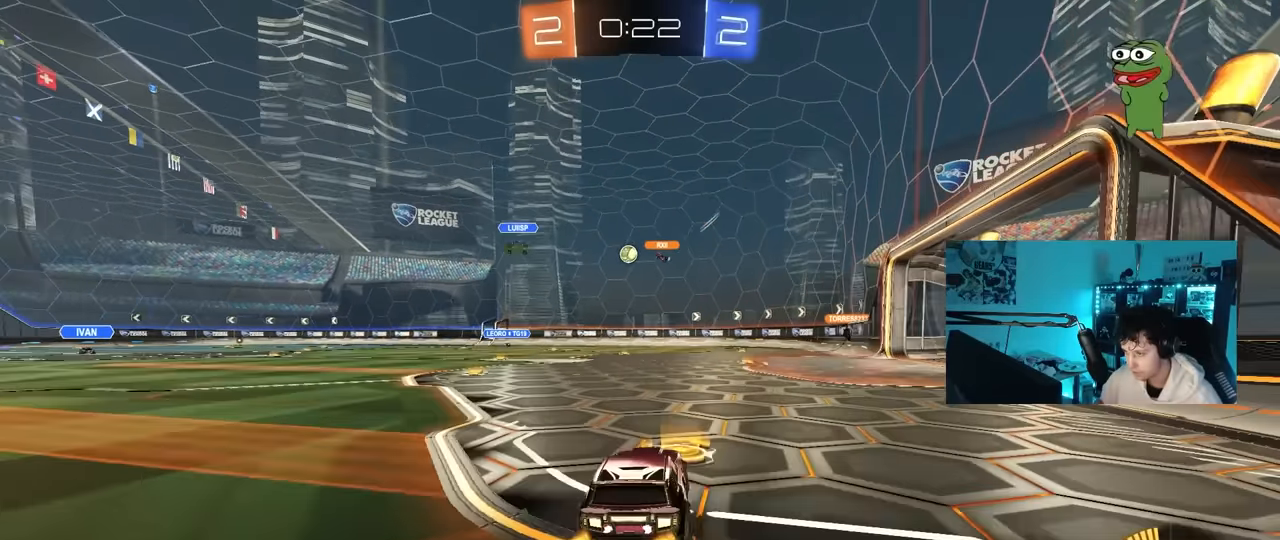
{"keys": ["a", "w"], "mouse": ["left"], "mouse_move": "still", "events": [[17, "a", "down"], [267, "a", "up"], [267, "mouse_left", "down"], [300, "mouse_left", "up"], [350, "w", "down"], [400, "a", "down"], [450, "mouse_left", "down"]]}
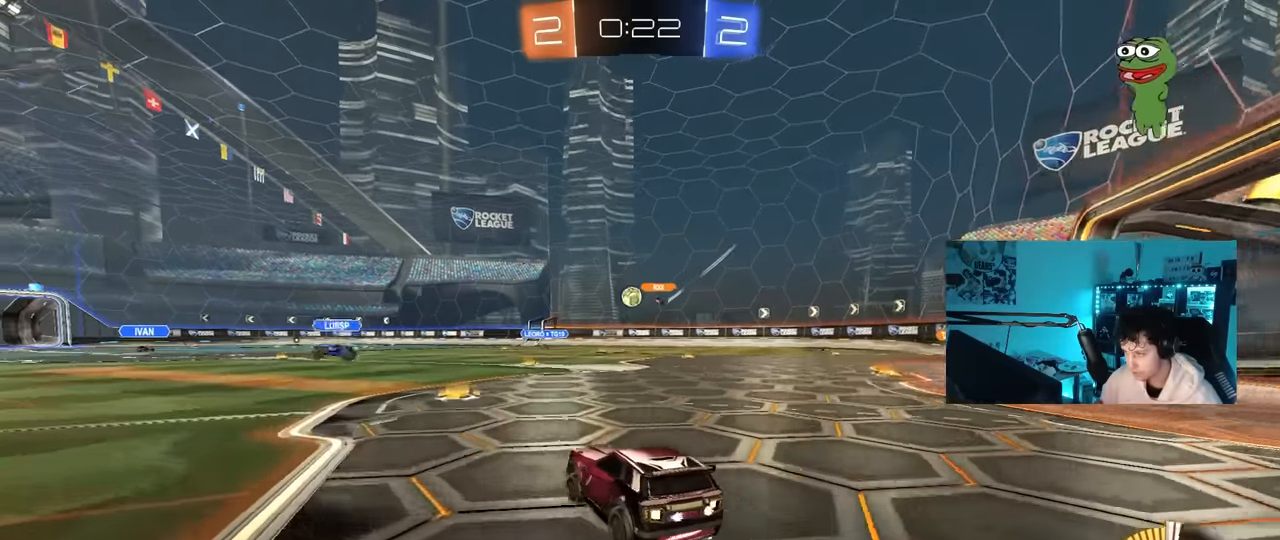
{"keys": ["d"], "mouse": [], "mouse_move": "still", "events": [[33, "a", "up"], [83, "d", "down"], [133, "d", "up"], [133, "mouse_left", "up"], [233, "d", "down"], [233, "w", "up"], [317, "s", "down"], [467, "s", "up"]]}